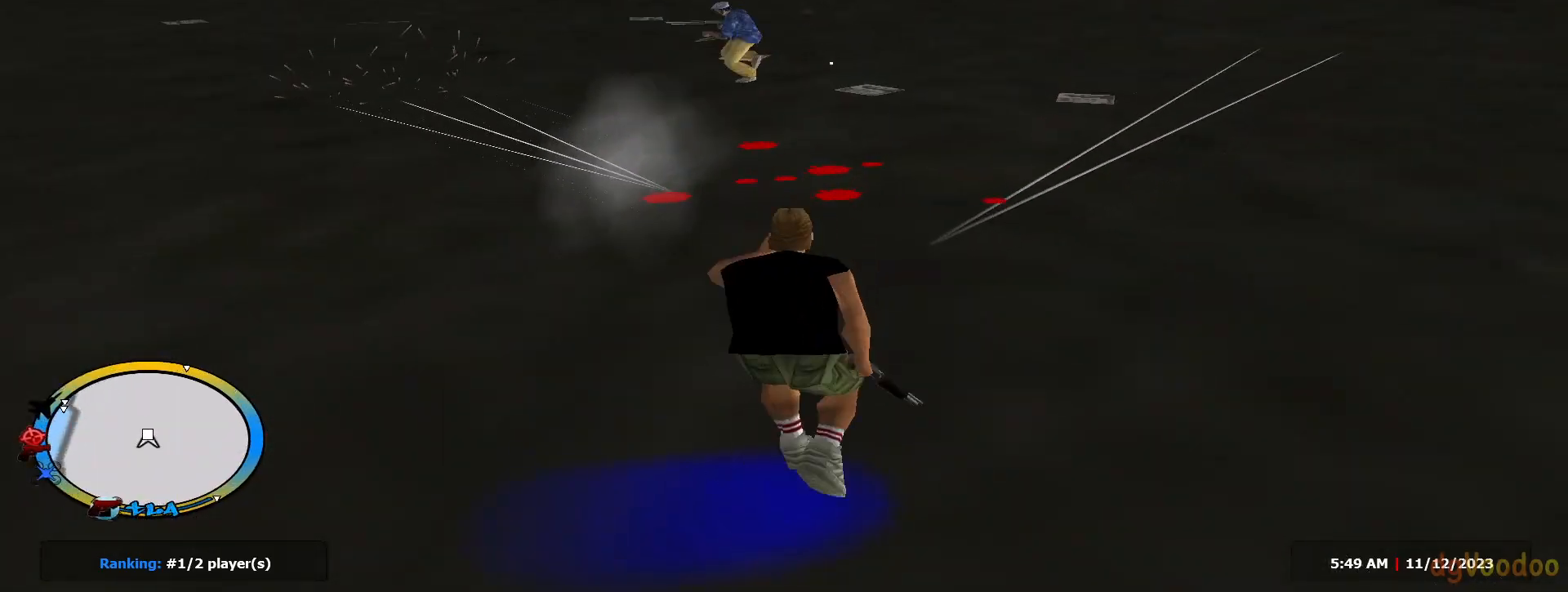
Gameplay with keyboard and mouse; each line is a JSON object with the keys and mouse buttons held at the frame after it. "events" lists presses ("down") and releases ("up") of "1", "2", "3", "4", "5", "a", "alt", "c", "caps_lock", "ctrl", "d", "e", "f", "g", "q", "r", "s", "shift", "space", "t", "tab", "v", "w", "x", "z", "mouse_left", "mouse_wheel" and "mouse_right" between this image and that frame as [ms after this image, input, new state], when the widget could be followed in between. "mouse_left", "mouse_wheel", "mouse_right" = the "left", "wheel", "right" buttons of the "mouse" list. No other keys are recorded. "wheel" means that the mouse wheel is clicked or scrolled. Not read: mouse_move.
{"keys": ["d", "shift", "w"], "mouse": ["left"], "events": [[150, "w", "down"]]}
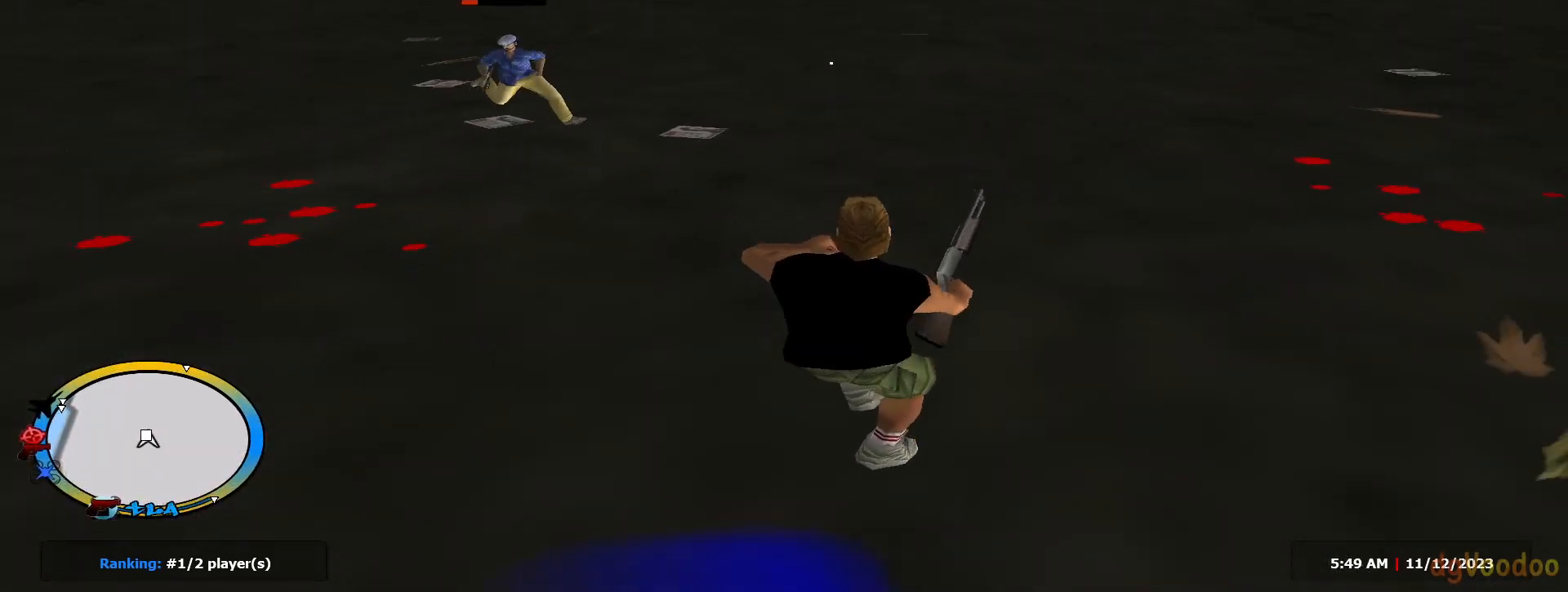
{"keys": ["d", "shift", "w"], "mouse": [], "events": [[67, "mouse_left", "up"], [67, "shift", "up"], [117, "c", "down"], [117, "w", "up"], [167, "mouse_wheel", "down"], [217, "c", "up"], [217, "shift", "down"], [250, "mouse_wheel", "up"], [300, "w", "down"]]}
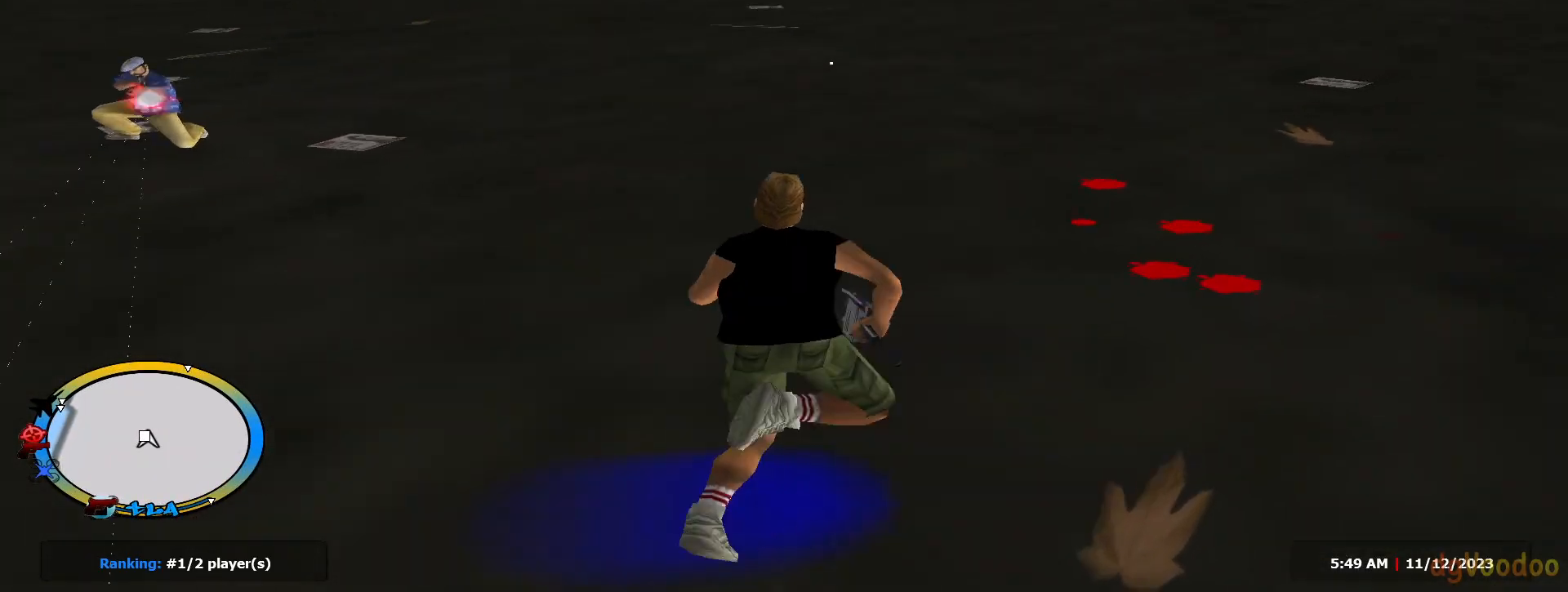
{"keys": ["d", "w"], "mouse": ["left", "right"]}
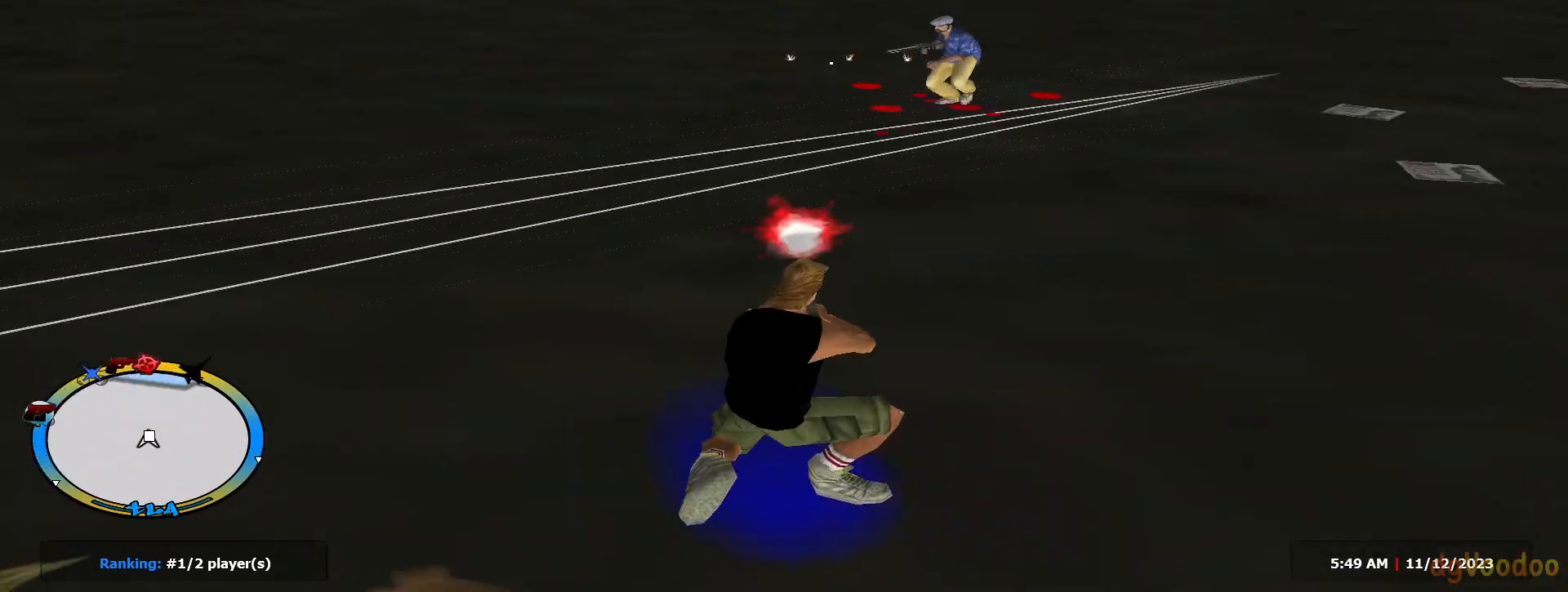
{"keys": ["a", "w"], "mouse": ["left"], "events": [[50, "a", "down"], [50, "d", "up"], [50, "mouse_left", "up"], [50, "shift", "down"], [100, "w", "up"], [150, "mouse_right", "up"], [283, "w", "down"], [434, "c", "down"], [434, "shift", "up"], [484, "c", "up"], [484, "mouse_left", "down"]]}
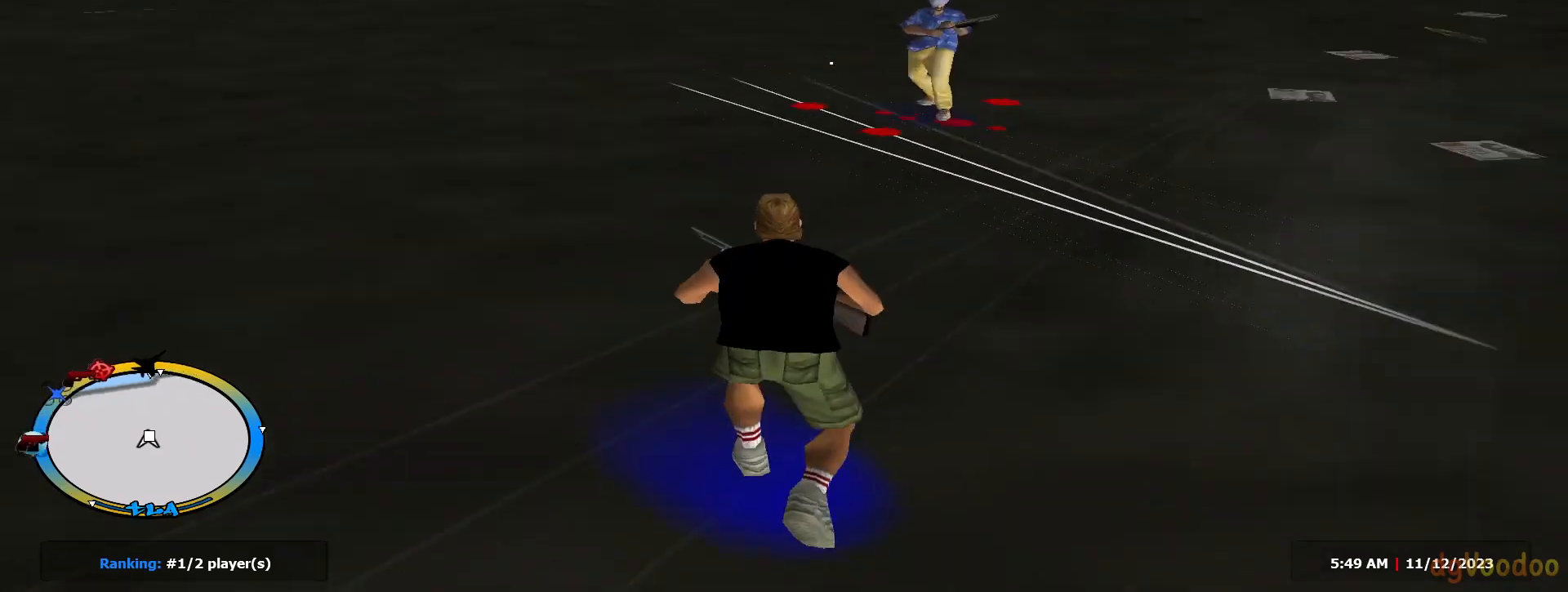
{"keys": ["c", "d"], "mouse": ["left"], "events": [[67, "d", "down"], [117, "a", "up"], [451, "c", "down"], [501, "w", "up"]]}
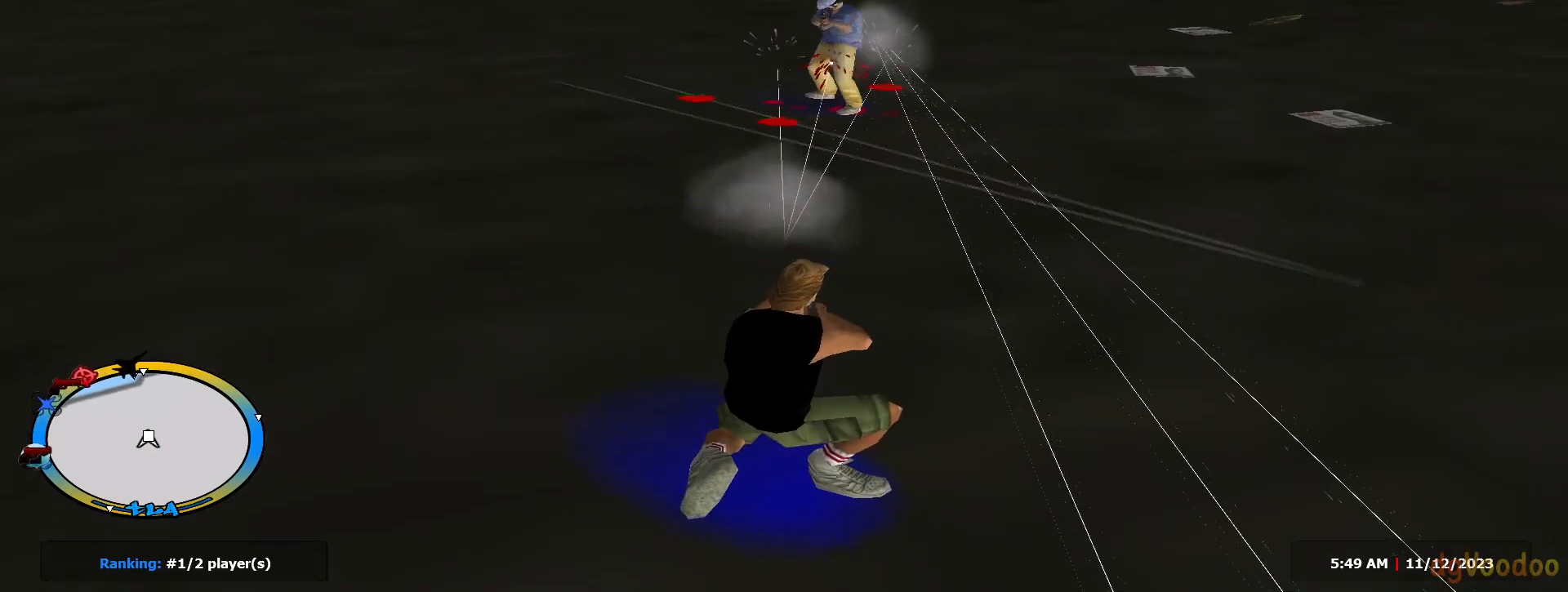
{"keys": ["d", "s"], "mouse": ["left"], "events": [[83, "c", "up"], [233, "s", "down"]]}
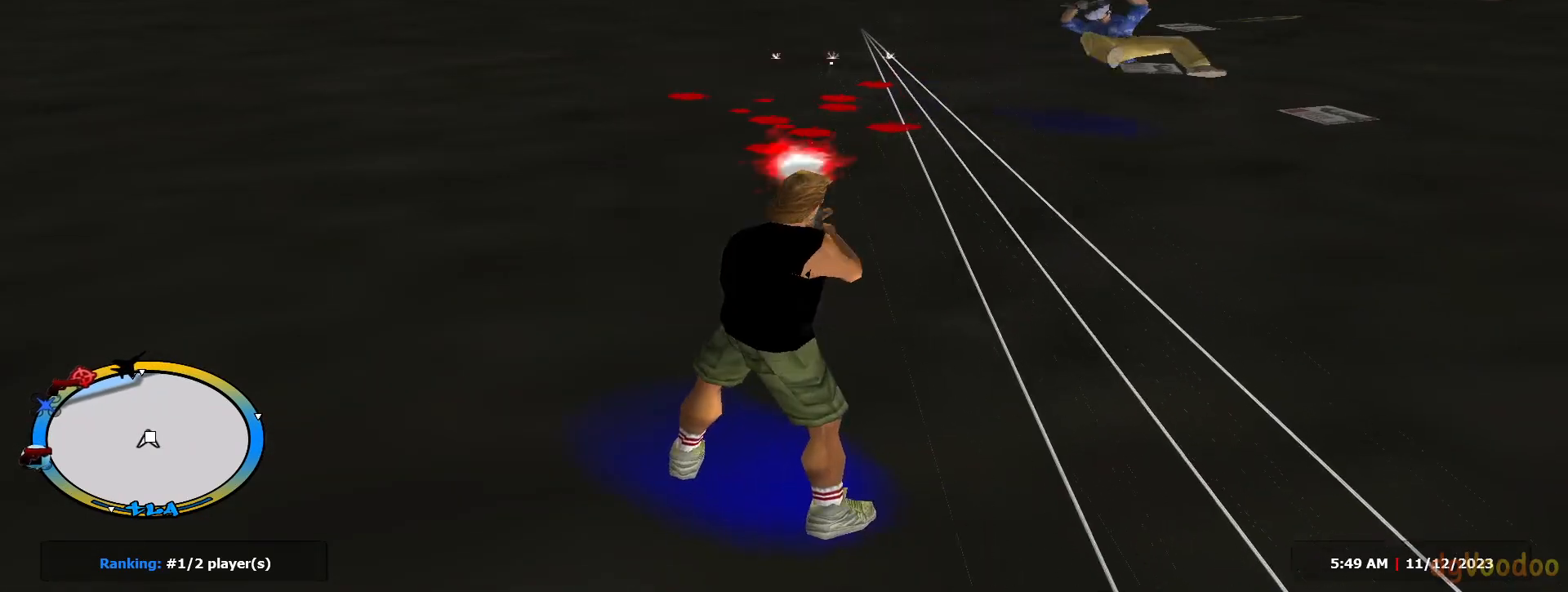
{"keys": ["c", "d", "s", "shift"], "mouse": [], "events": [[50, "shift", "down"], [201, "mouse_left", "up"], [201, "mouse_wheel", "down"], [284, "mouse_wheel", "up"], [334, "shift", "up"], [384, "c", "down"], [484, "shift", "down"]]}
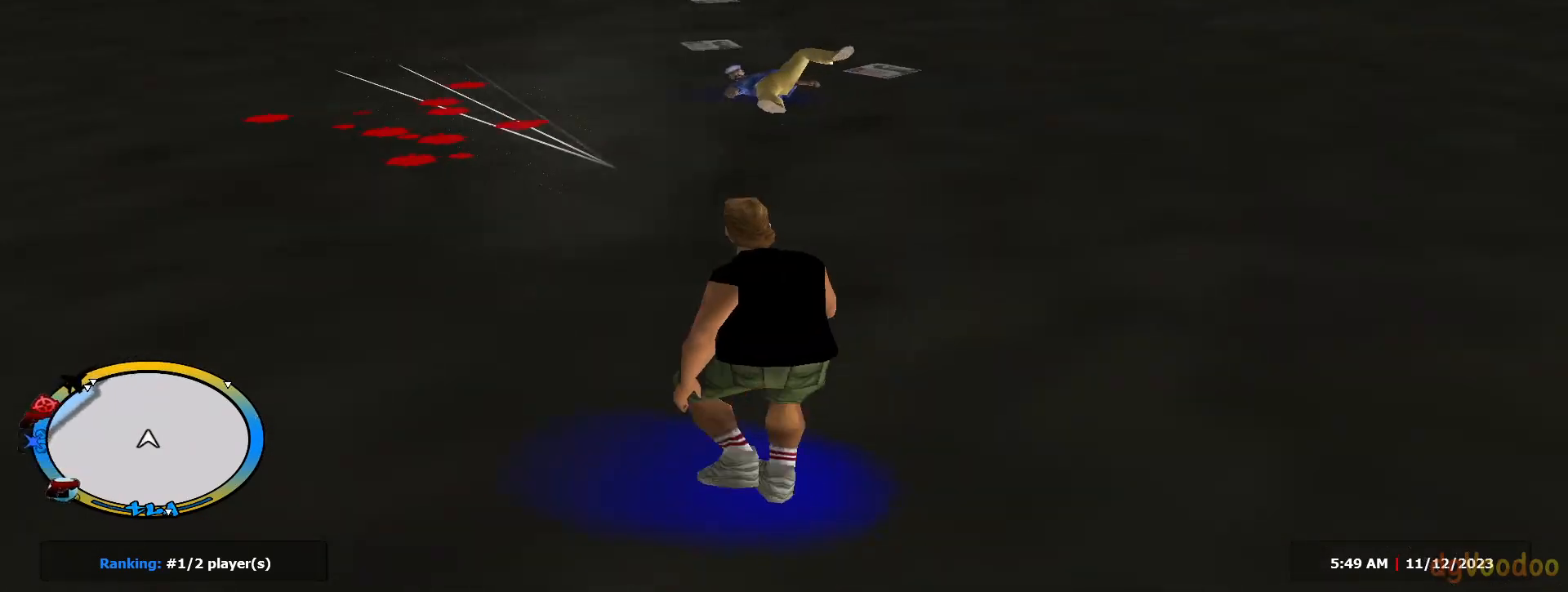
{"keys": ["s"], "mouse": [], "events": [[17, "c", "up"], [167, "d", "up"], [484, "shift", "up"]]}
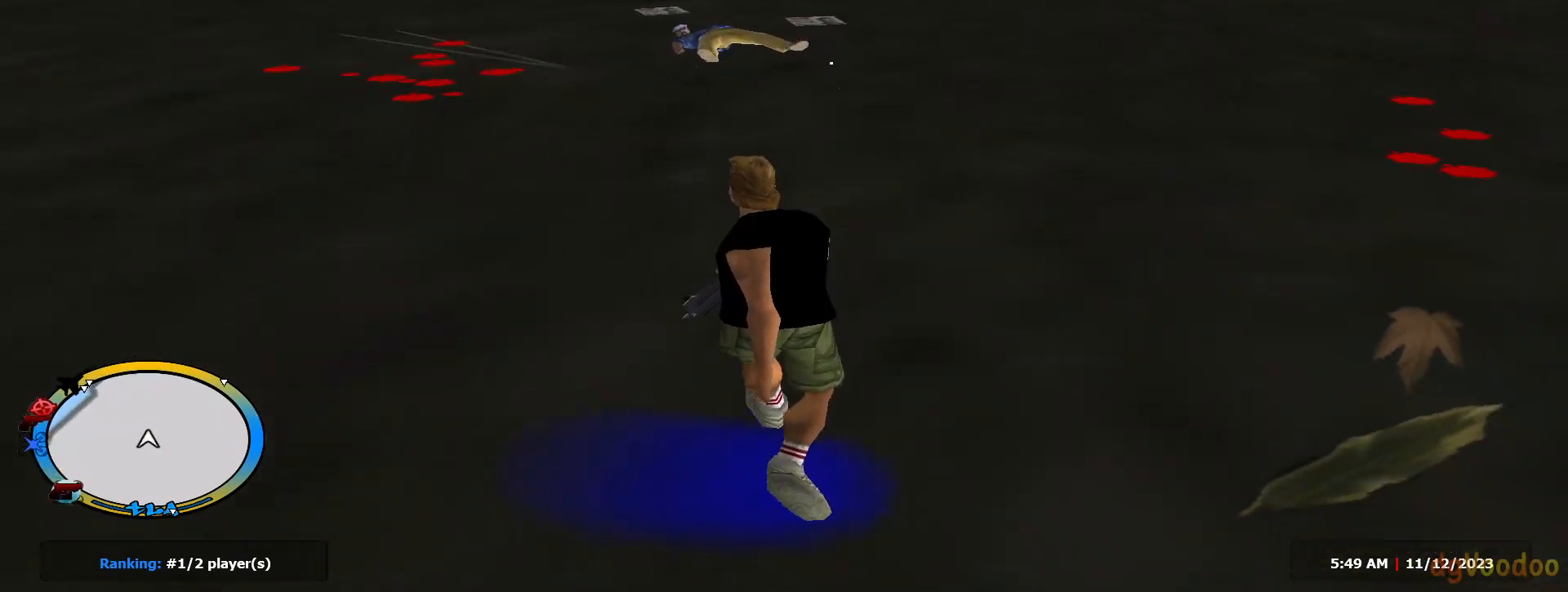
{"keys": ["s"], "mouse": [], "events": [[217, "t", "down"], [334, "t", "up"]]}
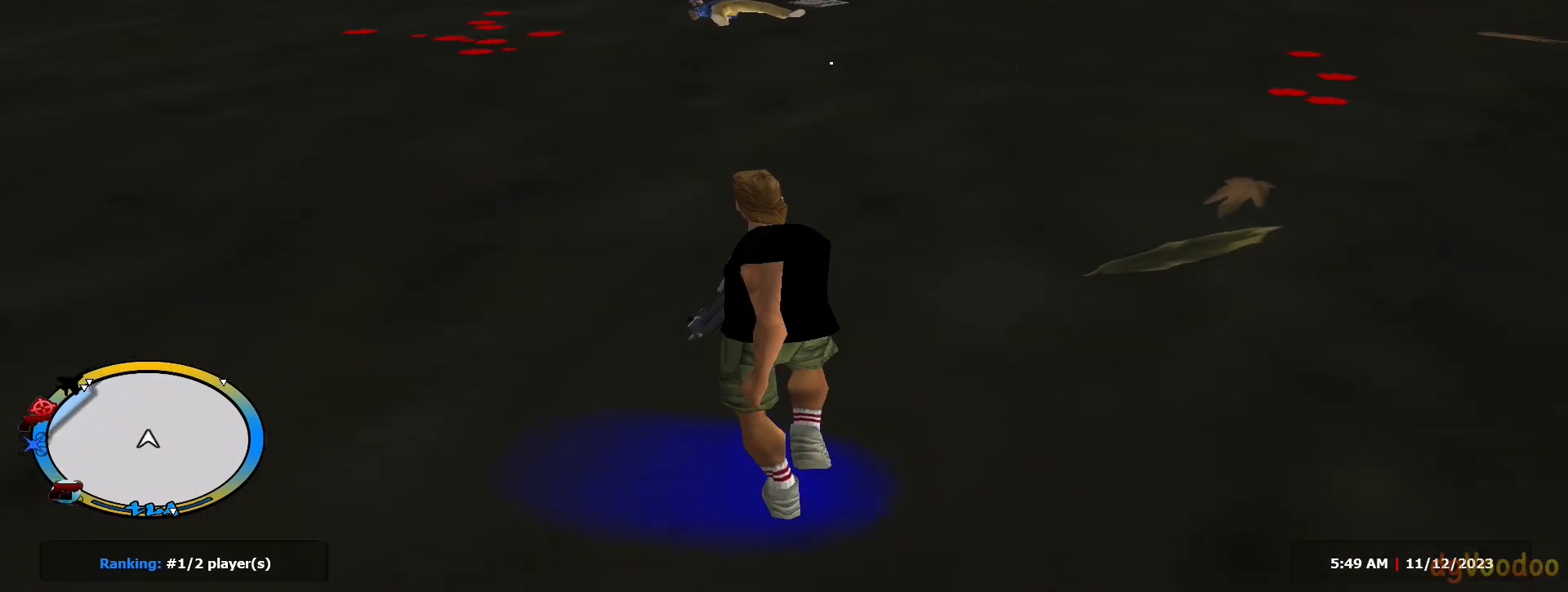
{"keys": ["d", "shift"], "mouse": ["right"], "events": [[183, "d", "down"], [183, "mouse_left", "down"], [183, "s", "up"], [183, "w", "down"], [384, "w", "up"], [434, "mouse_right", "down"], [434, "shift", "down"], [484, "mouse_left", "up"]]}
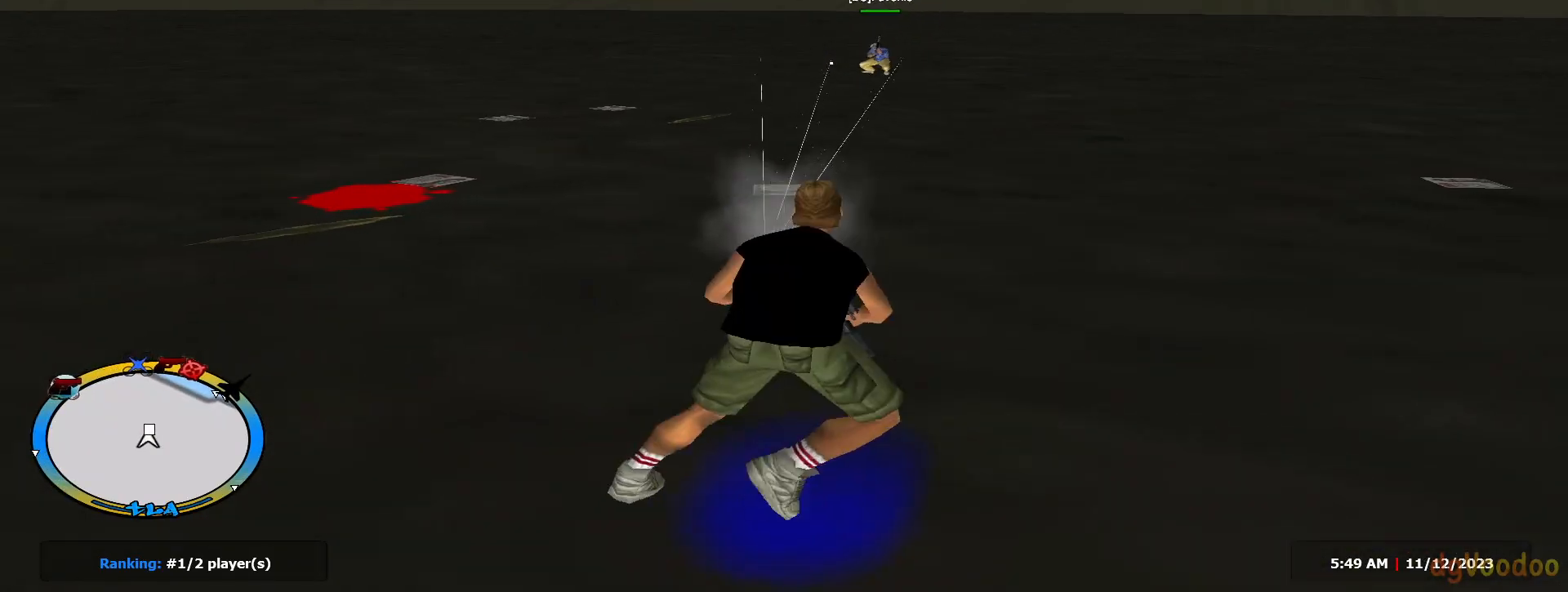
{"keys": ["d", "shift"], "mouse": ["right"], "events": [[17, "s", "down"], [167, "space", "down"], [251, "s", "up"], [251, "space", "up"]]}
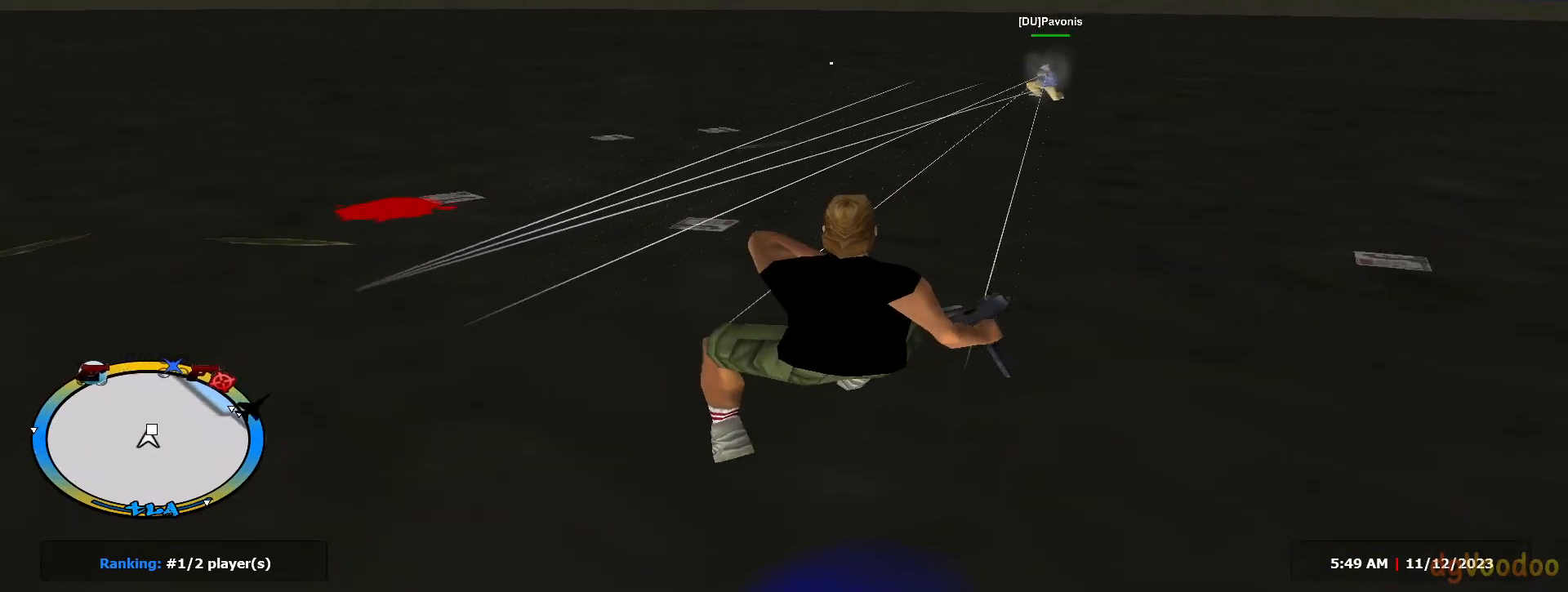
{"keys": ["d", "s"], "mouse": ["left", "right"], "events": [[83, "s", "down"], [367, "shift", "up"], [417, "mouse_left", "down"], [467, "c", "down"], [500, "c", "up"]]}
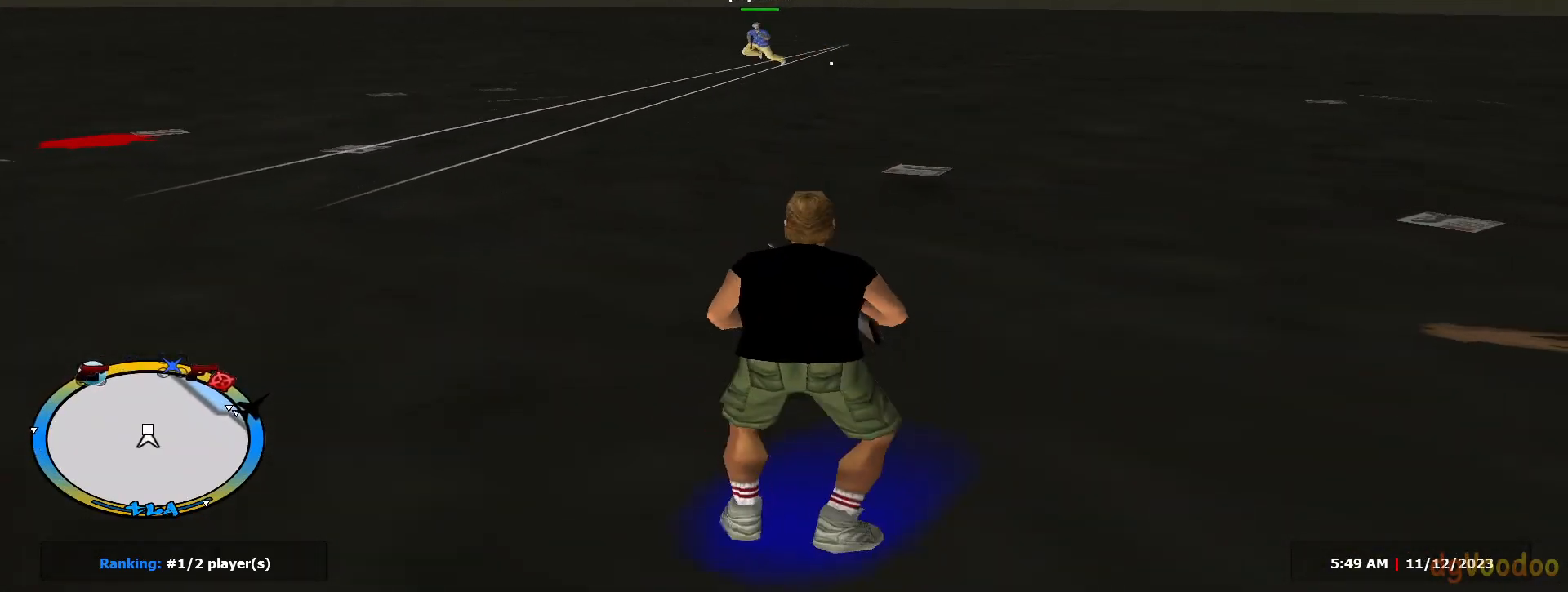
{"keys": ["d", "s", "shift"], "mouse": ["right"], "events": [[467, "mouse_left", "up"], [467, "shift", "down"]]}
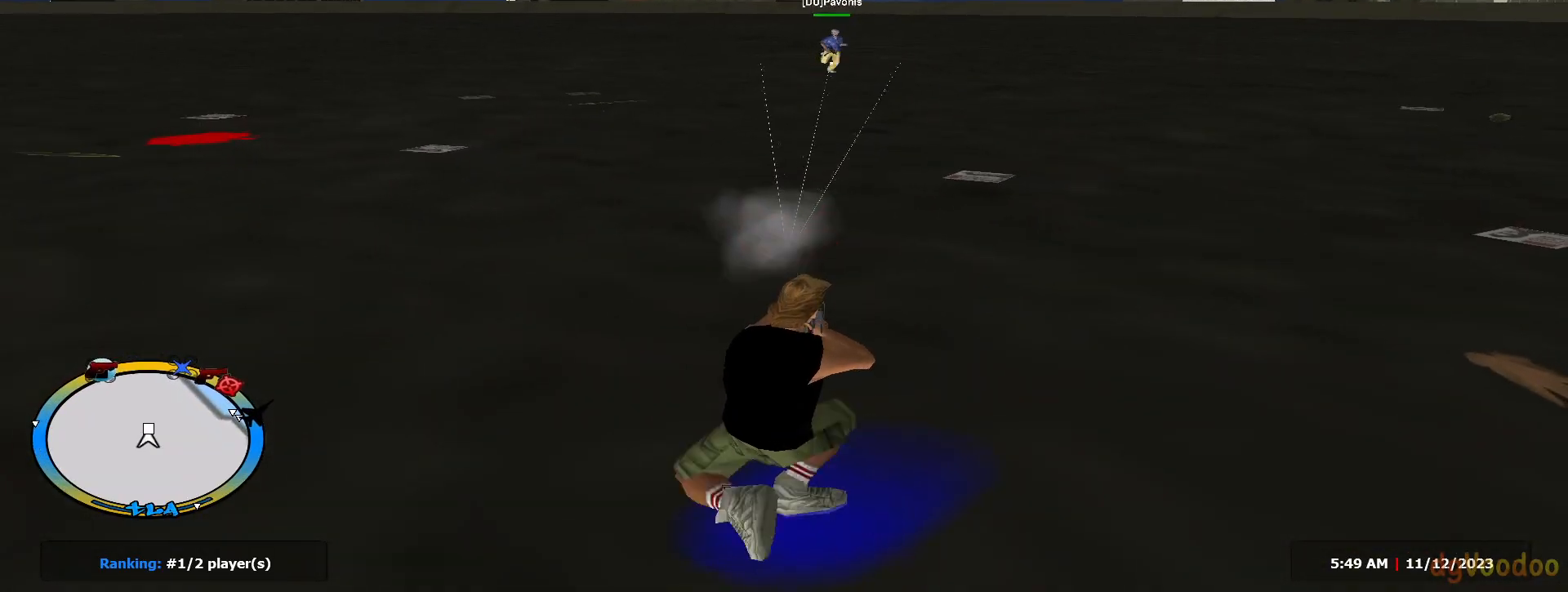
{"keys": ["c", "d", "w"], "mouse": ["right"], "events": [[217, "s", "up"], [400, "w", "down"], [484, "c", "down"], [484, "shift", "up"]]}
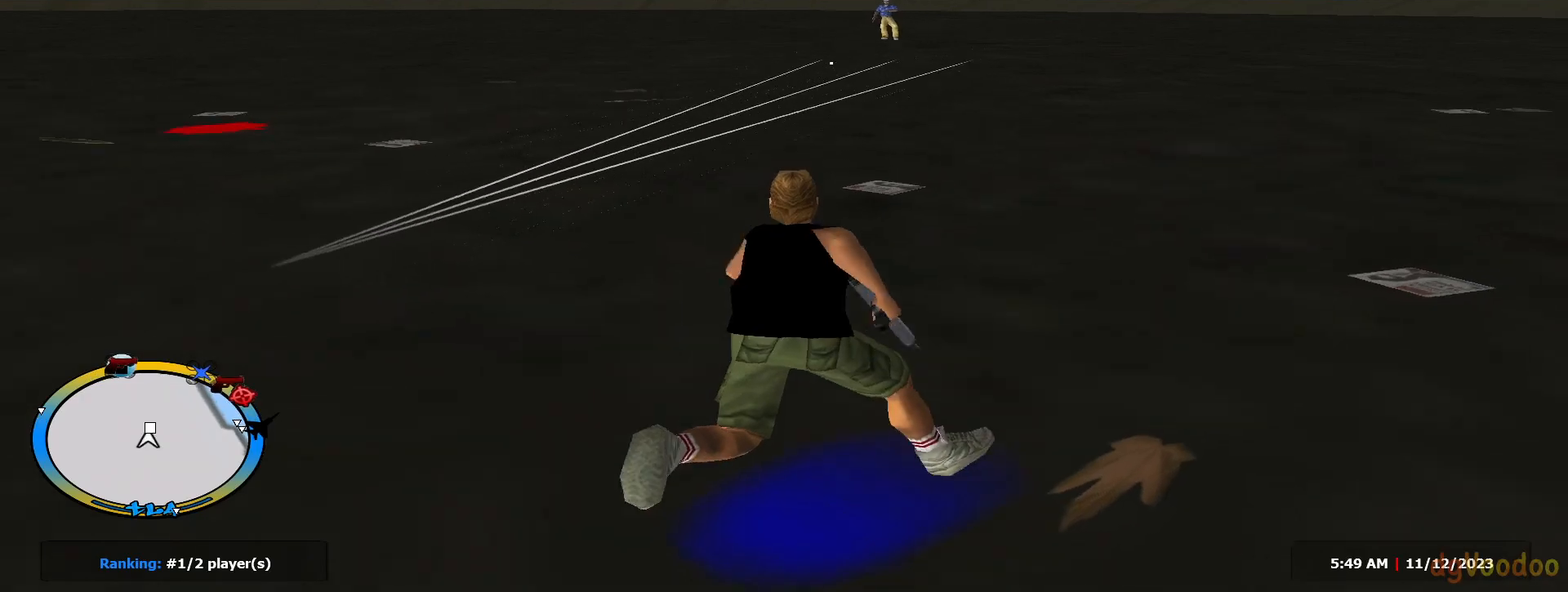
{"keys": ["d", "shift"], "mouse": ["right"], "events": [[84, "mouse_left", "down"], [134, "c", "up"], [451, "mouse_left", "up"], [451, "shift", "down"], [451, "w", "up"]]}
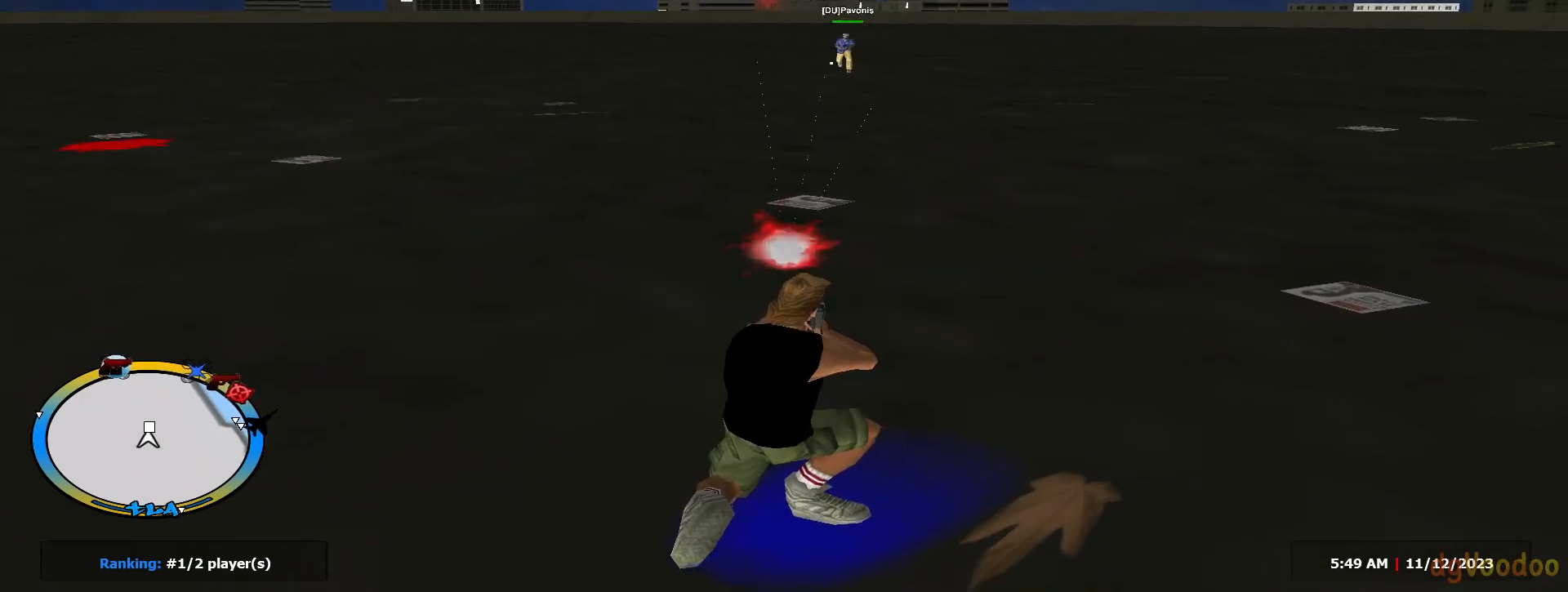
{"keys": ["d", "shift"], "mouse": ["right"], "events": [[384, "w", "down"], [434, "w", "up"]]}
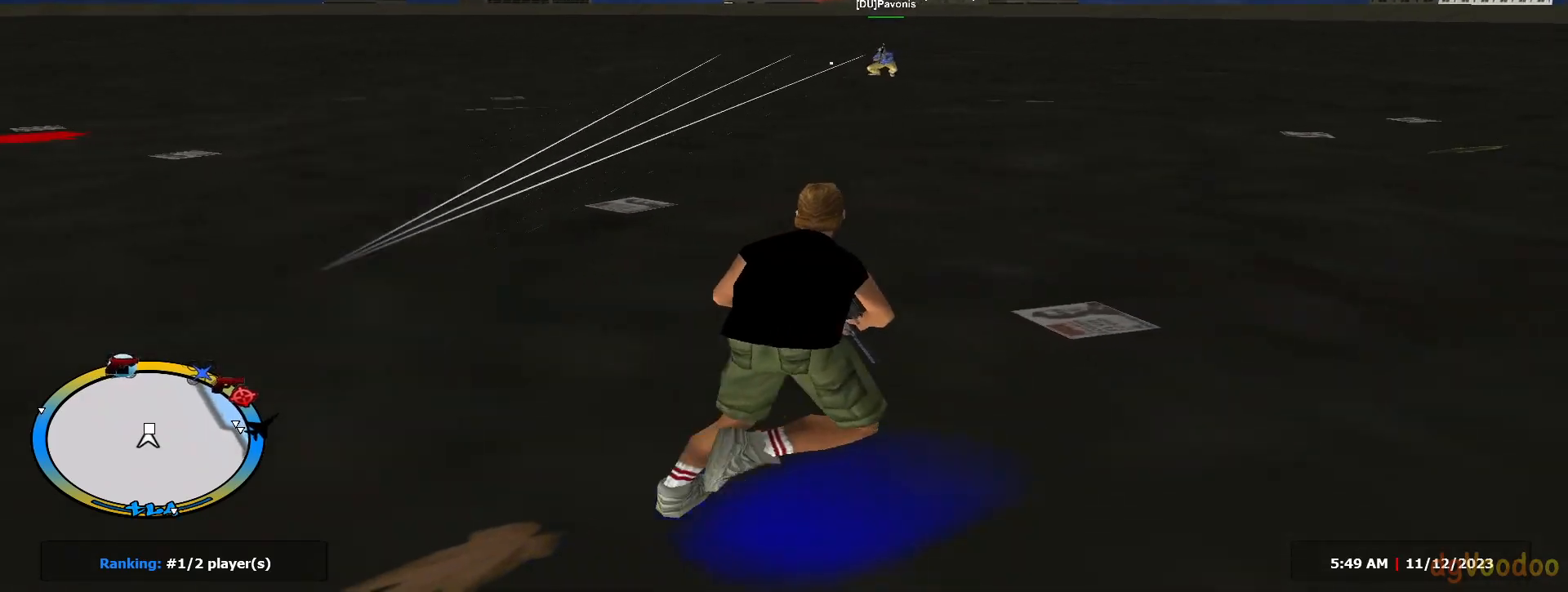
{"keys": ["c", "w"], "mouse": ["right"], "events": [[116, "s", "down"], [267, "s", "up"], [300, "w", "down"], [350, "d", "up"], [483, "c", "down"], [483, "shift", "up"]]}
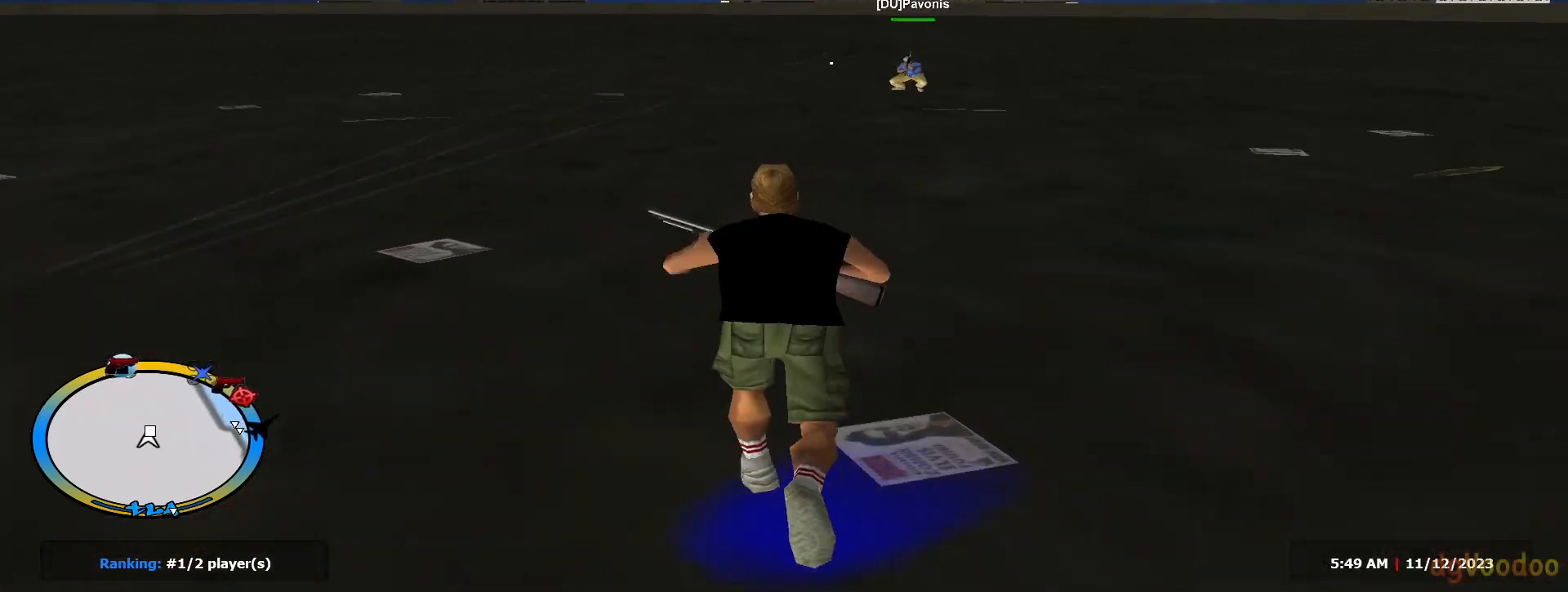
{"keys": ["d", "shift", "w"], "mouse": ["left", "right"], "events": [[34, "c", "up"], [34, "mouse_left", "down"], [134, "d", "down"], [134, "shift", "down"], [134, "space", "down"], [217, "space", "up"], [217, "w", "up"], [317, "w", "down"]]}
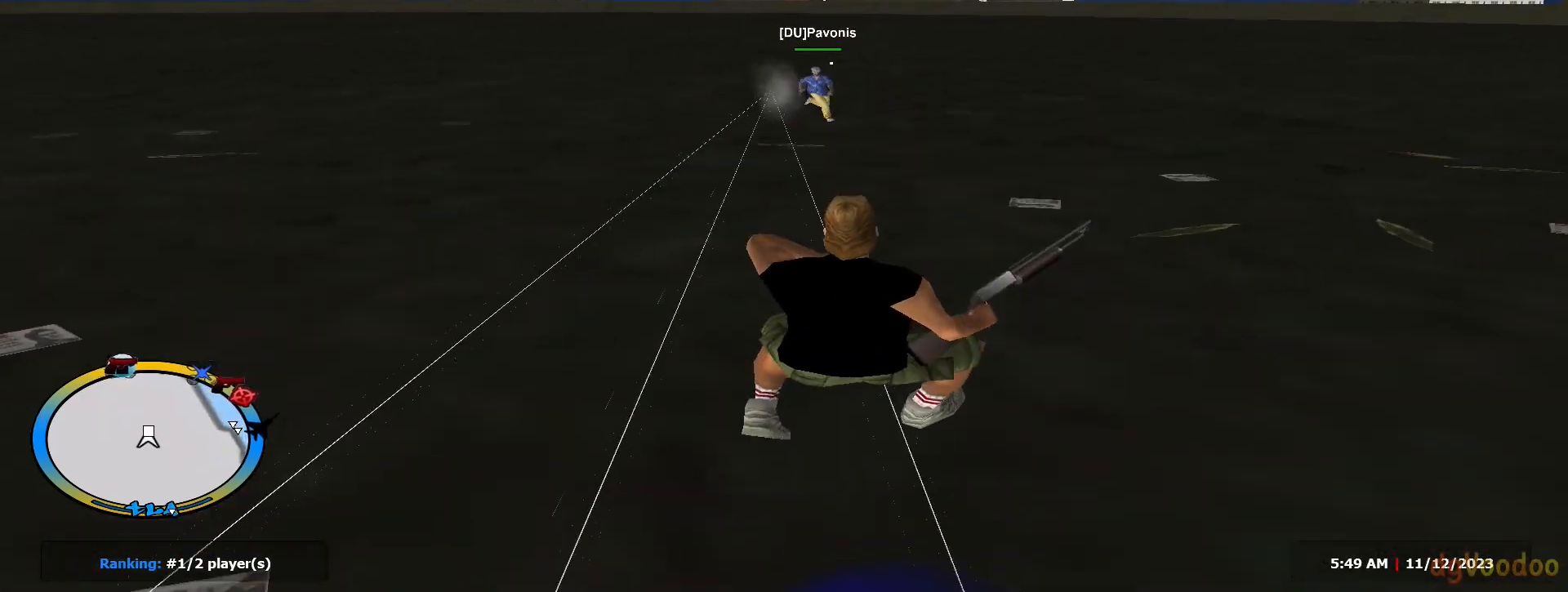
{"keys": ["d", "w"], "mouse": ["left", "right"], "events": [[283, "shift", "up"], [333, "c", "down"], [417, "c", "up"]]}
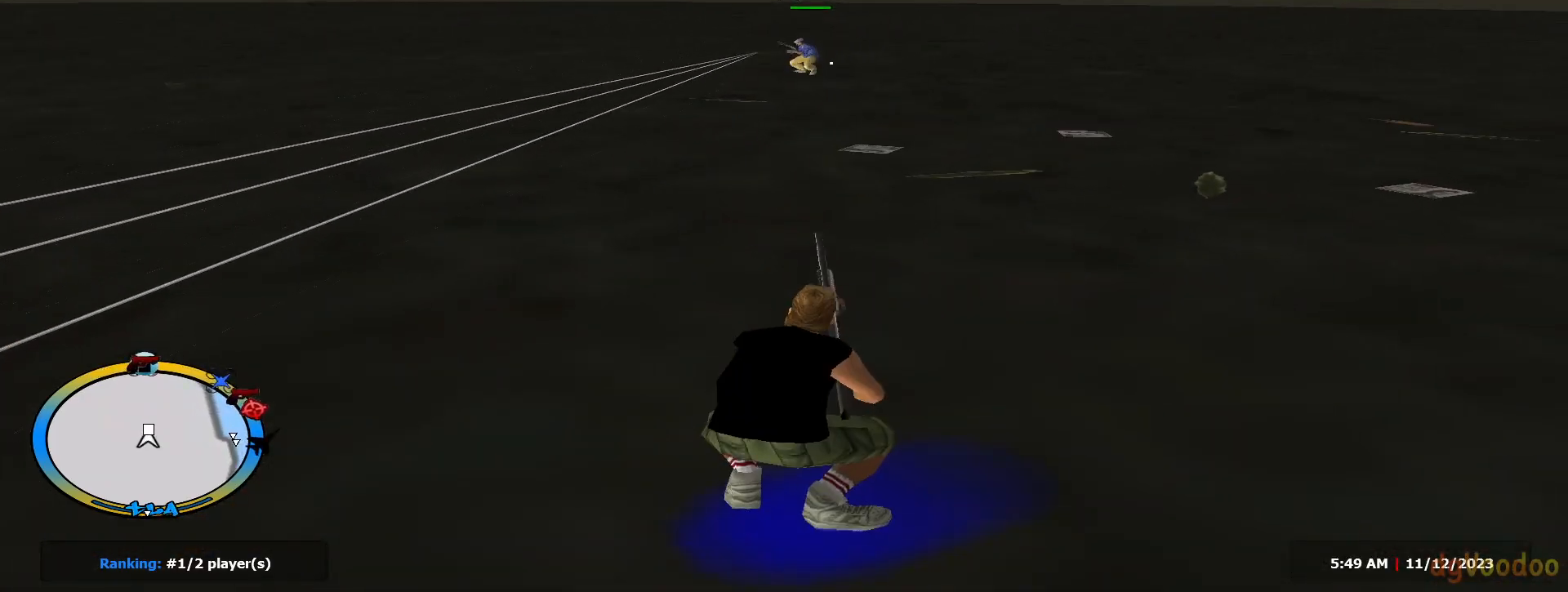
{"keys": ["d", "shift", "w"], "mouse": ["left", "right"], "events": [[250, "w", "up"], [300, "shift", "down"], [300, "space", "down"], [350, "space", "up"], [384, "w", "down"]]}
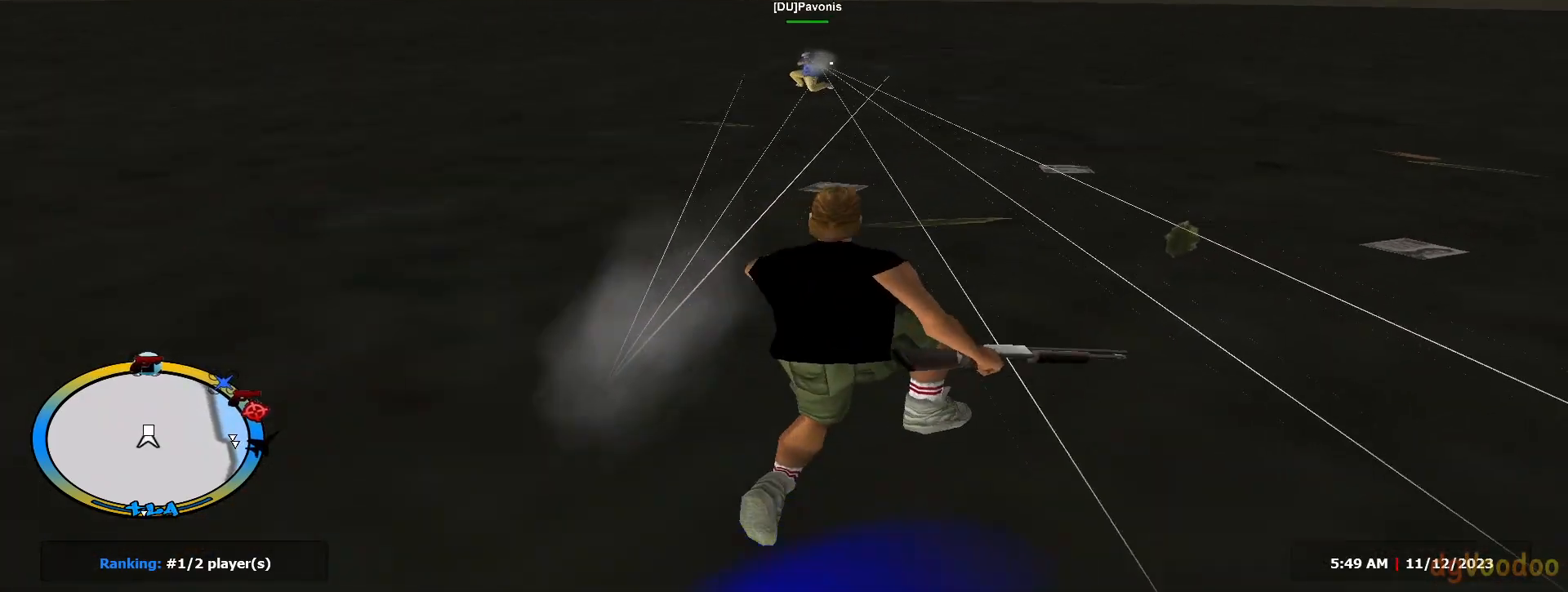
{"keys": ["c", "d", "w"], "mouse": ["right"], "events": [[450, "shift", "up"], [500, "c", "down"], [500, "mouse_left", "up"]]}
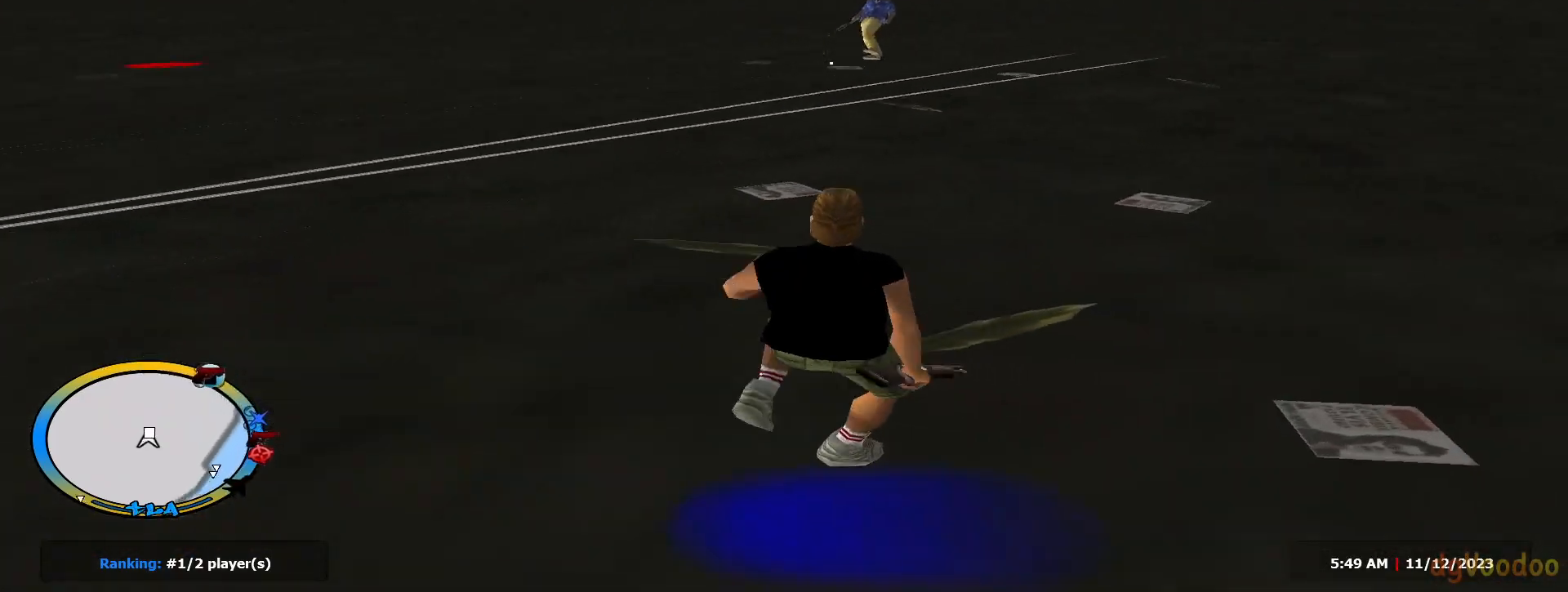
{"keys": ["d", "shift", "w"], "mouse": ["right"], "events": [[50, "shift", "down"], [100, "c", "up"]]}
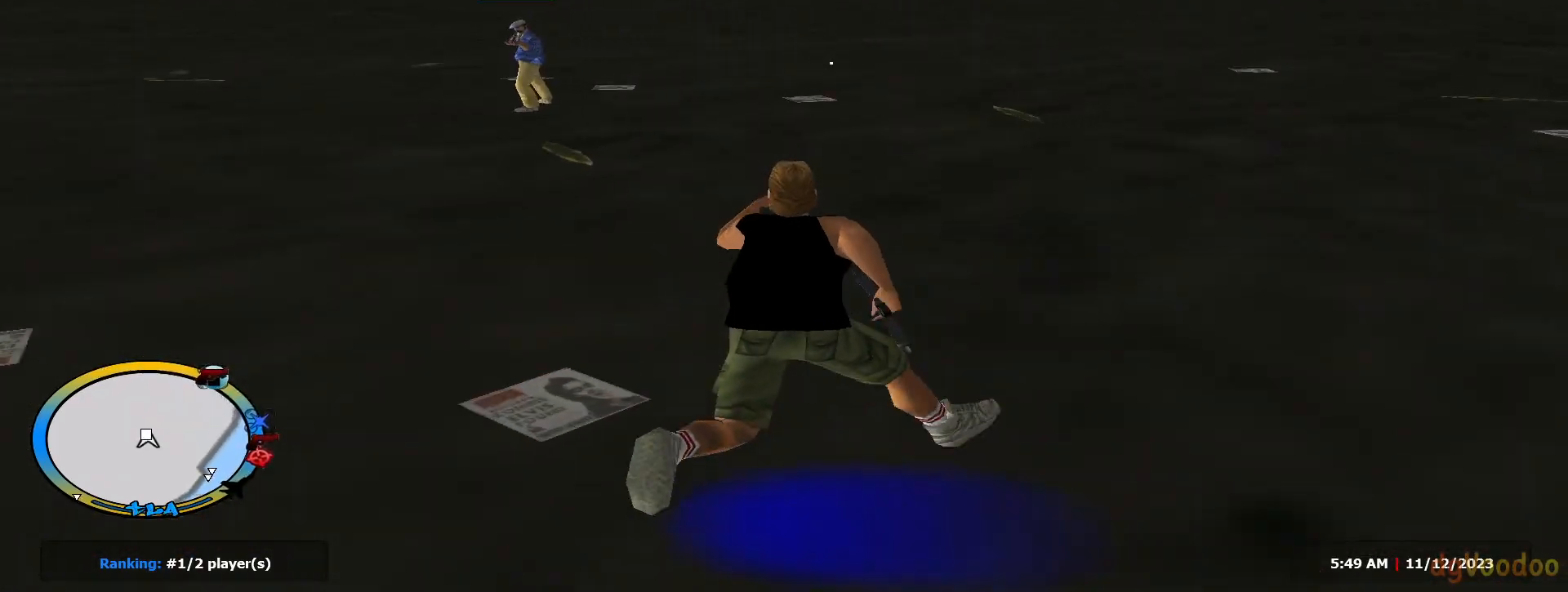
{"keys": ["d", "s"], "mouse": ["left", "right"], "events": [[166, "c", "down"], [166, "mouse_left", "down"], [166, "shift", "up"], [166, "w", "up"], [250, "s", "down"], [317, "c", "up"]]}
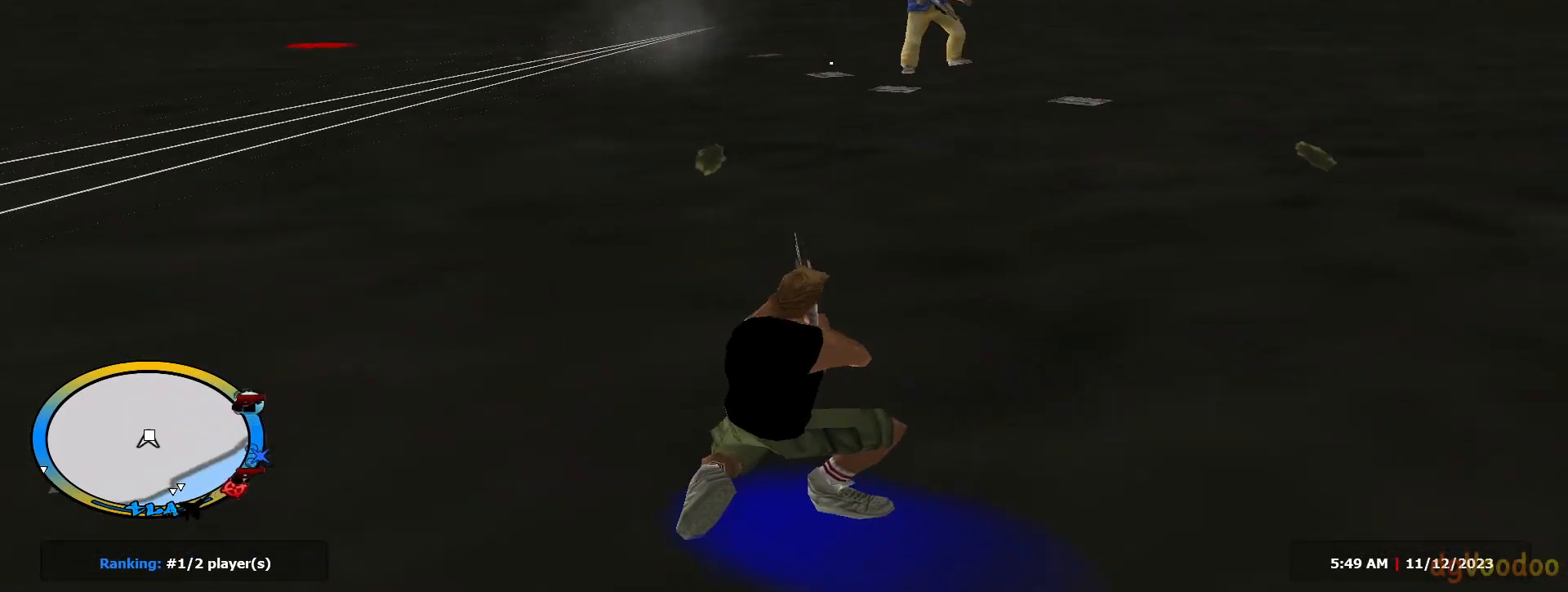
{"keys": ["a", "s", "shift"], "mouse": ["right"], "events": [[167, "mouse_left", "up"], [284, "shift", "down"], [451, "a", "down"], [451, "d", "up"]]}
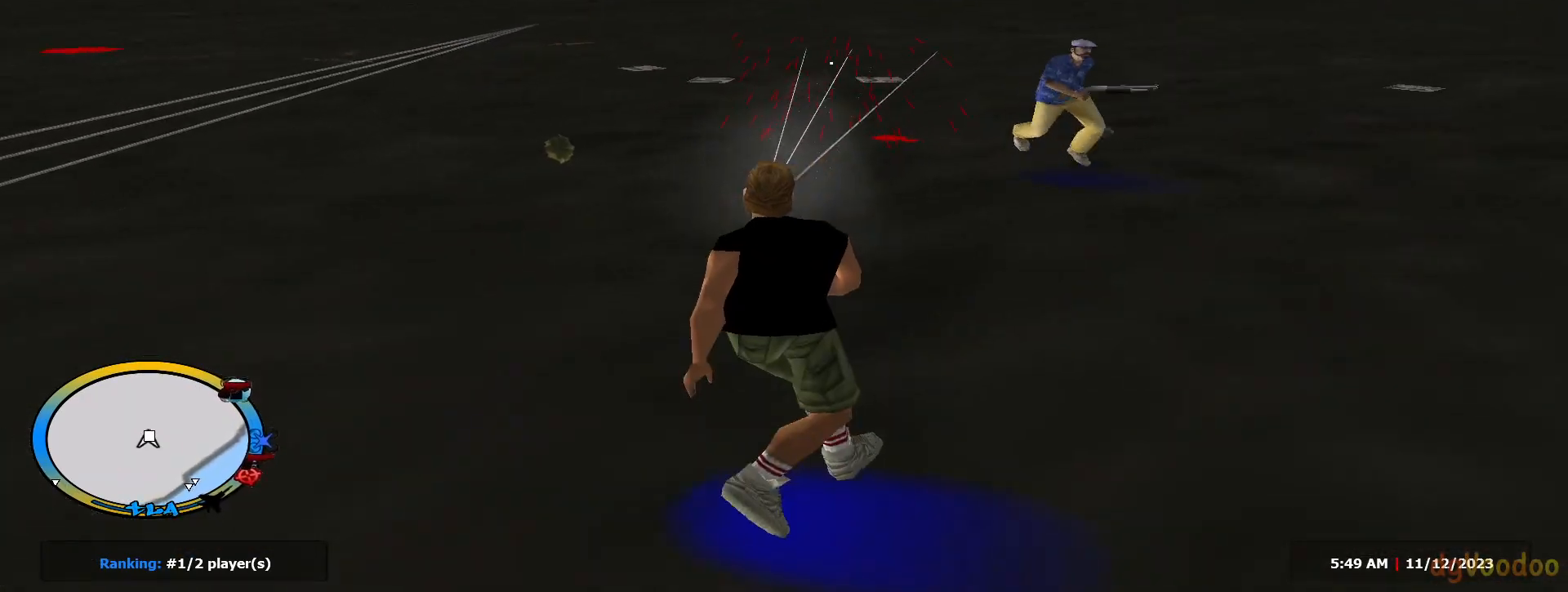
{"keys": ["a"], "mouse": ["left", "right"], "events": [[83, "s", "up"], [116, "w", "down"], [166, "shift", "up"], [217, "c", "down"], [267, "c", "up"], [267, "mouse_left", "down"], [450, "w", "up"]]}
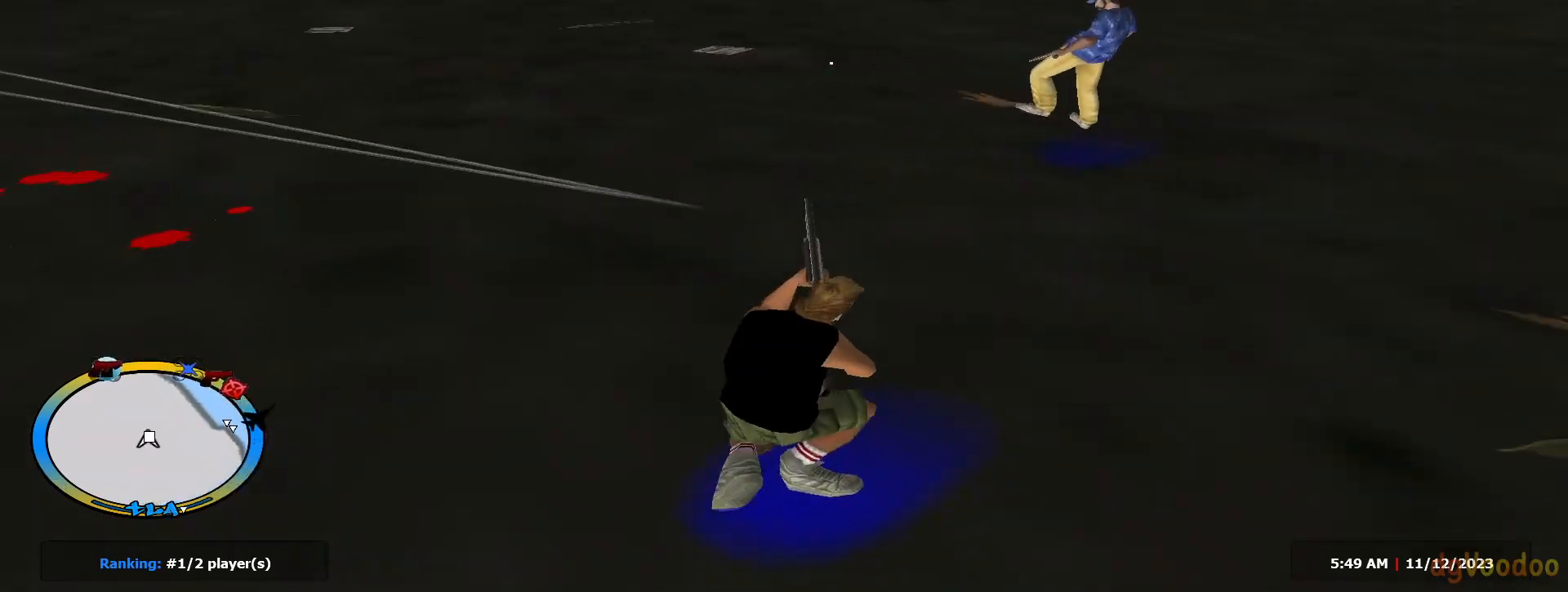
{"keys": ["a", "s"], "mouse": ["left", "right"], "events": [[50, "s", "down"], [184, "c", "down"], [234, "c", "up"]]}
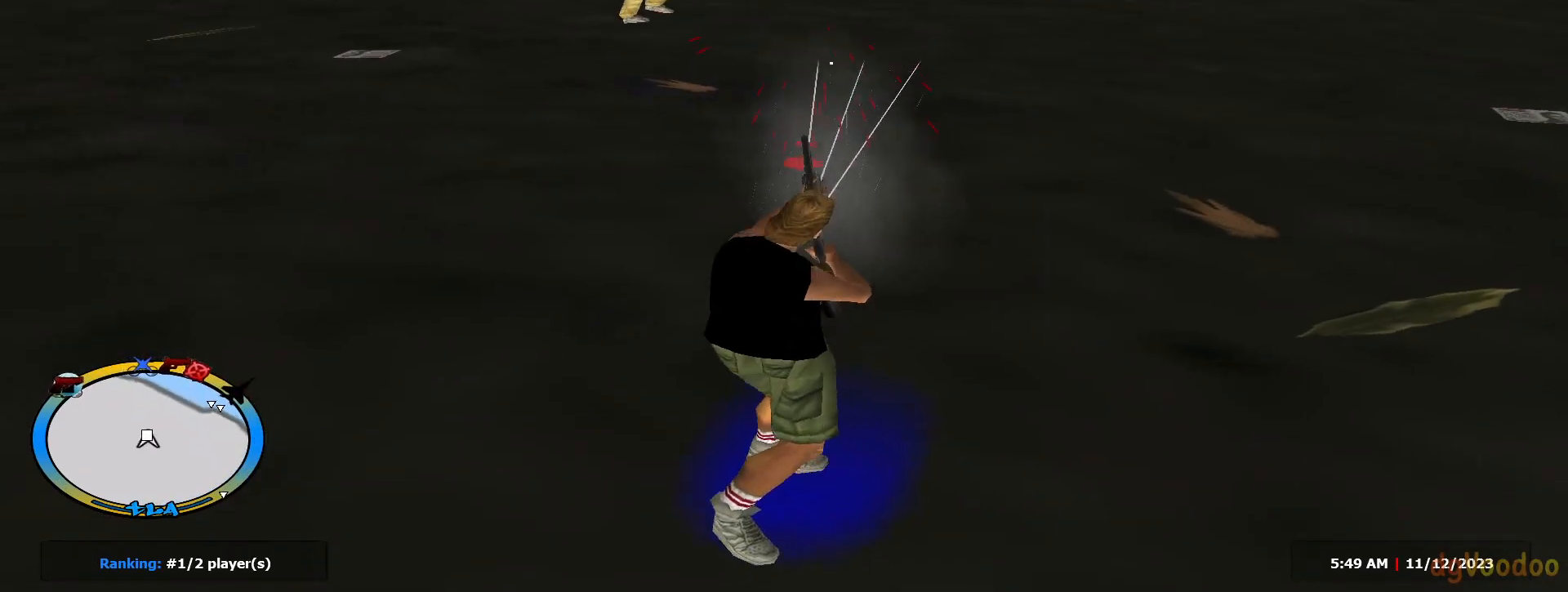
{"keys": ["a", "shift", "w"], "mouse": ["right"], "events": [[300, "c", "down"], [300, "mouse_left", "up"], [333, "c", "up"], [333, "s", "up"], [333, "shift", "down"], [433, "w", "down"]]}
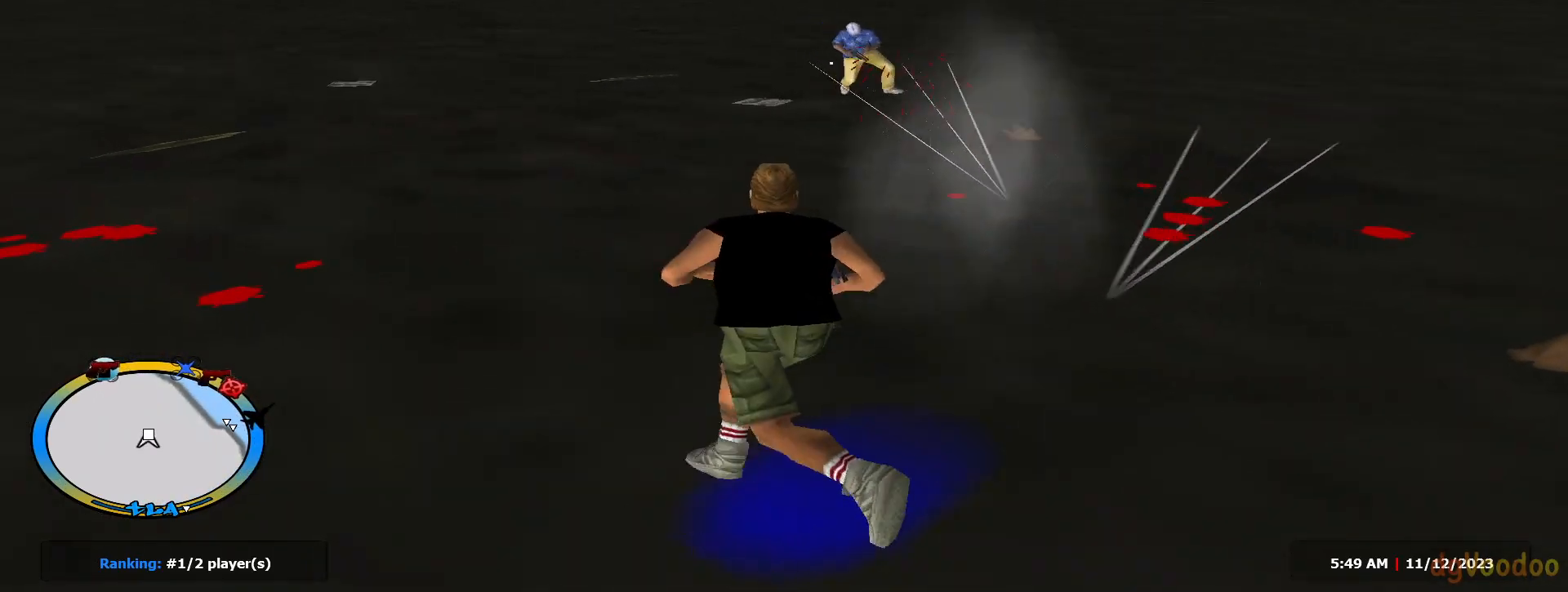
{"keys": ["a", "w"], "mouse": ["left", "right"], "events": [[117, "shift", "up"], [167, "mouse_left", "down"]]}
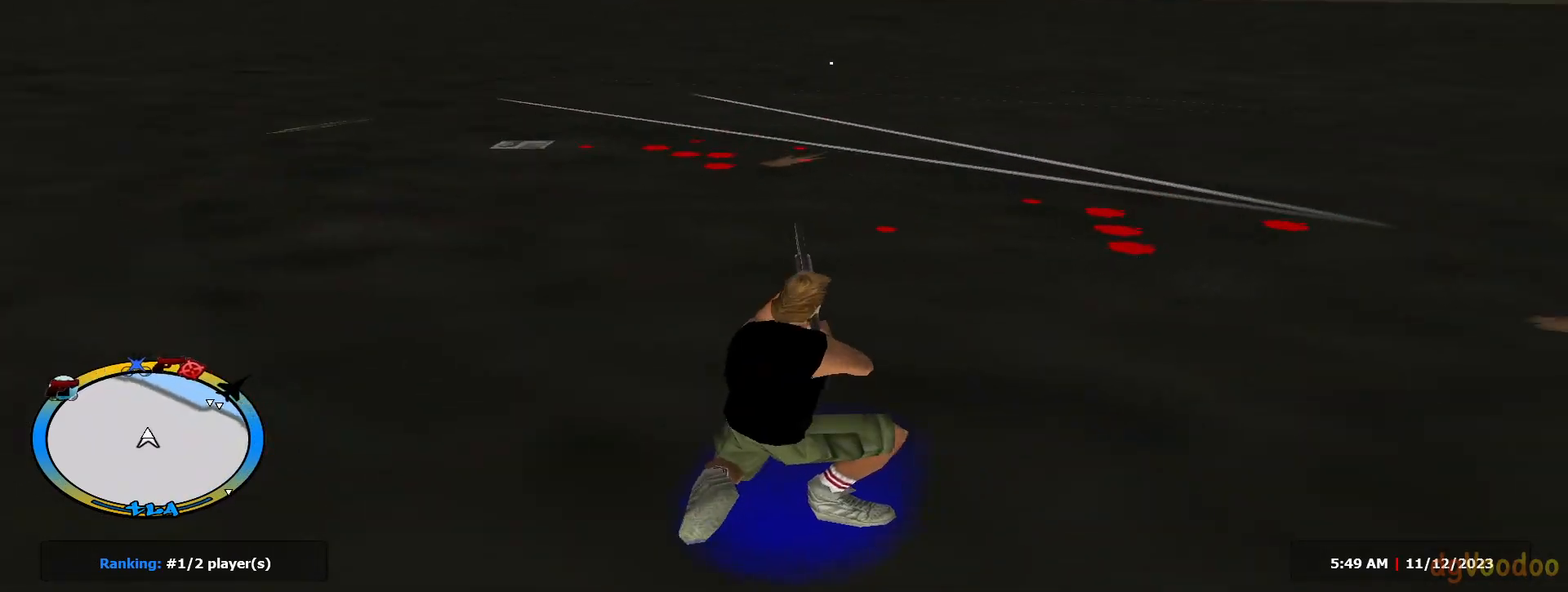
{"keys": ["shift", "w"], "mouse": ["right"], "events": [[83, "a", "up"], [133, "mouse_left", "up"], [233, "shift", "down"]]}
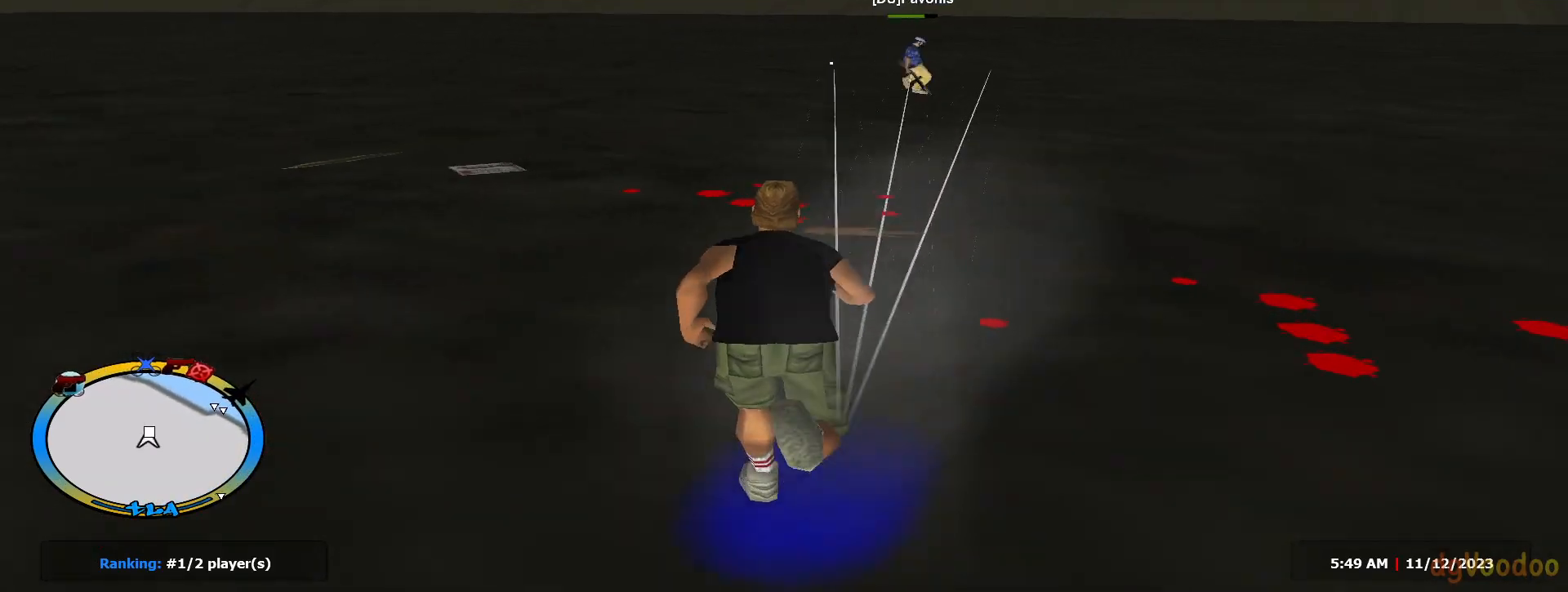
{"keys": ["d", "w"], "mouse": ["left", "right"], "events": [[200, "a", "down"], [200, "c", "down"], [200, "mouse_left", "down"], [200, "shift", "up"], [250, "c", "up"], [334, "a", "up"], [334, "d", "down"]]}
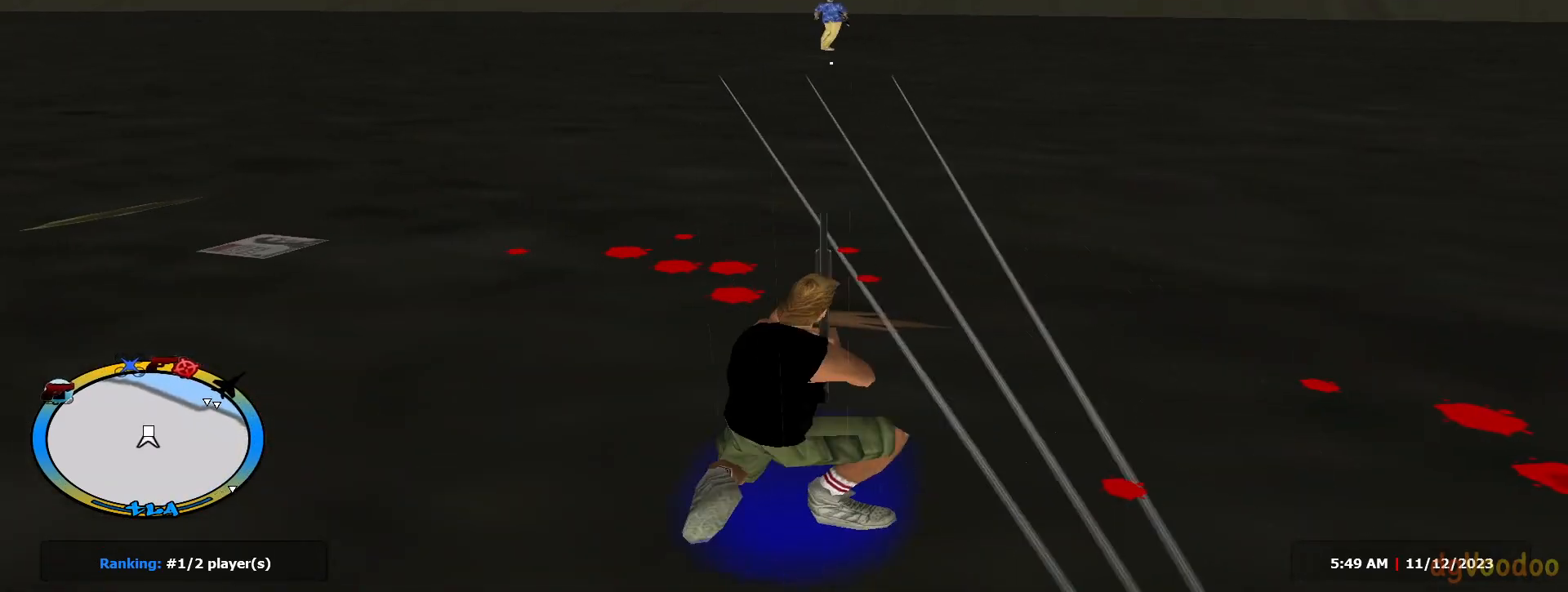
{"keys": ["d", "shift", "w"], "mouse": ["right"], "events": [[166, "mouse_left", "up"], [217, "shift", "down"]]}